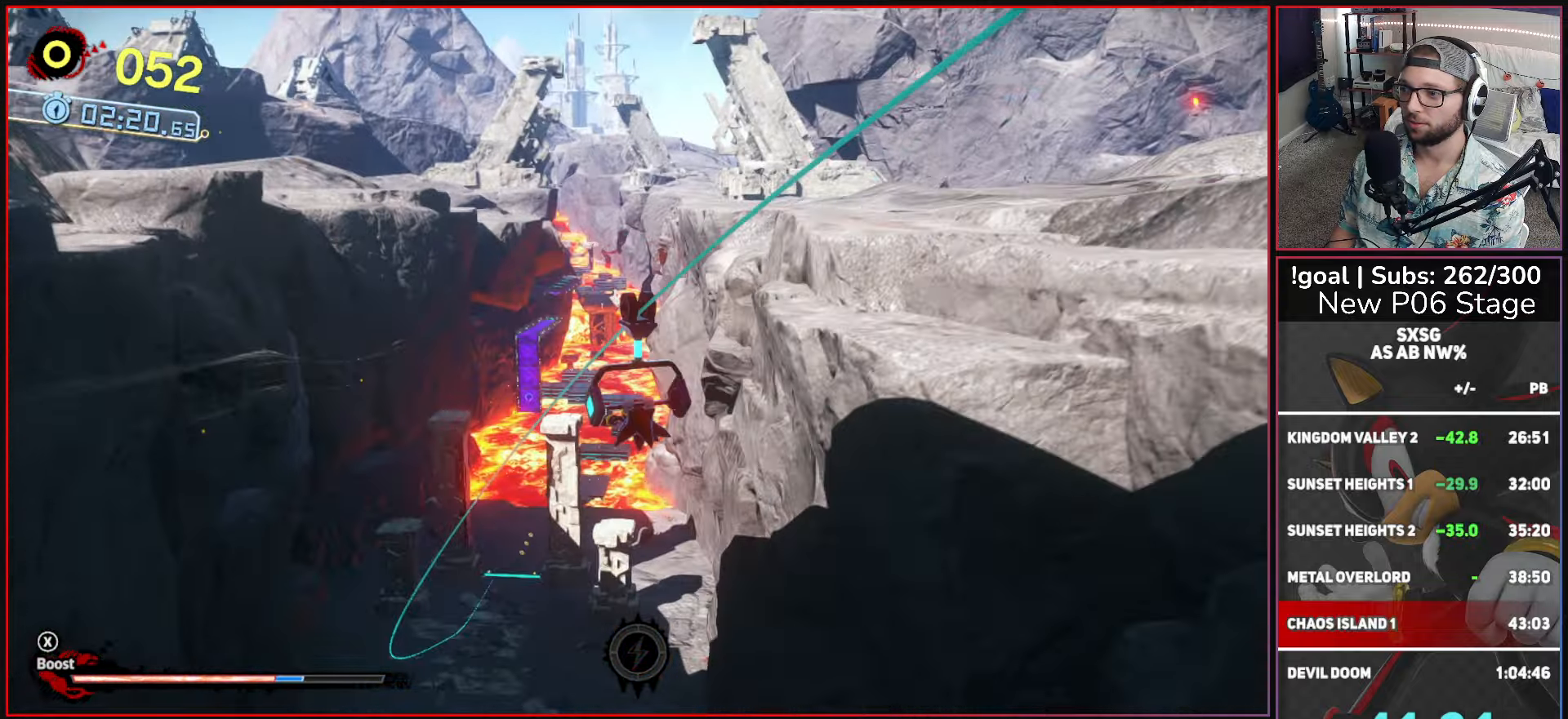
Gameplay with a controller (Xbox layout); each line is a JSON object with the inputs held at the frame after it. "button_events" lists button changes between this image and that frame as [ms after this image, input, new state], when the widget could be followed in between (sticks are given only as held states). This document gives stick clicks only as held states, not as events.
{"buttons": ["X"], "left_stick": "up", "right_stick": "center", "button_events": []}
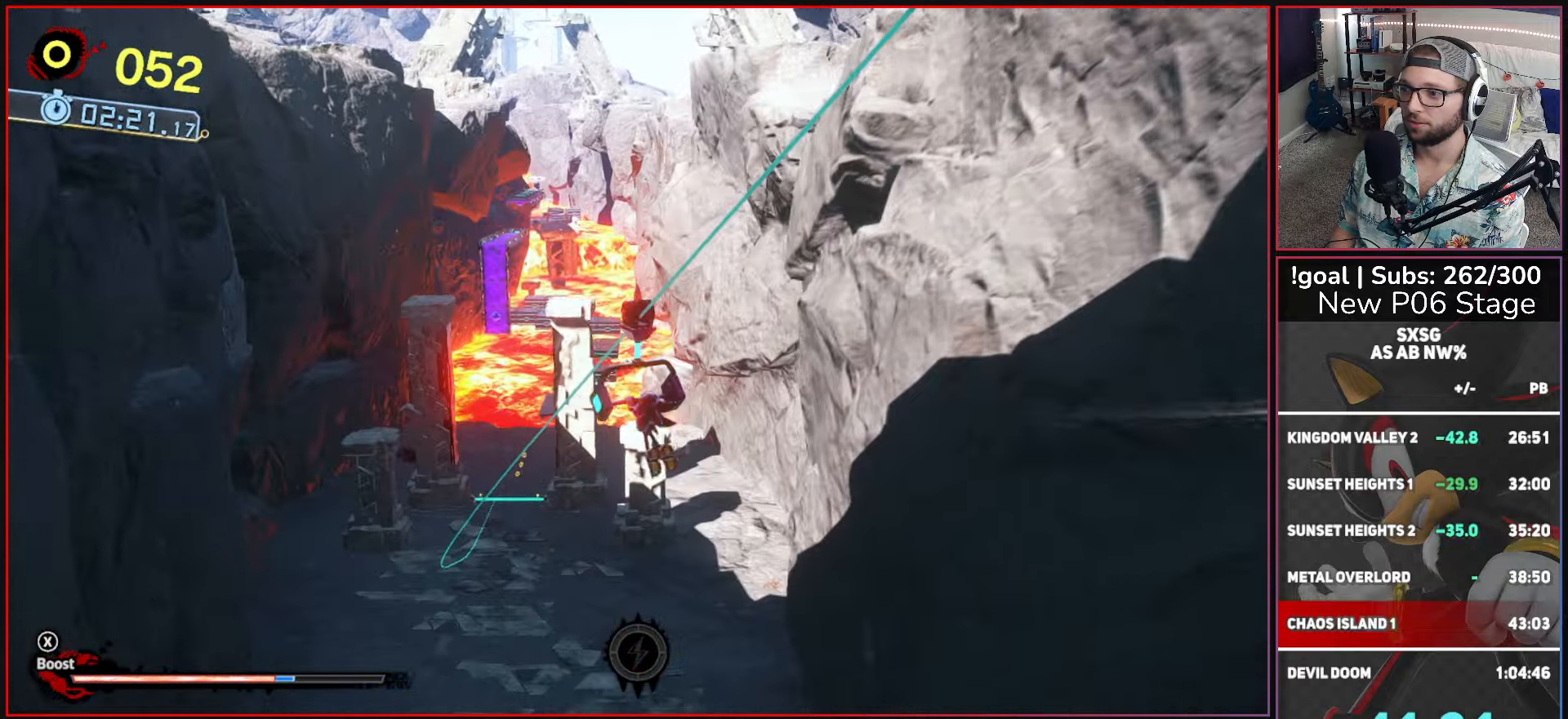
{"buttons": ["X"], "left_stick": "up", "right_stick": "center", "button_events": []}
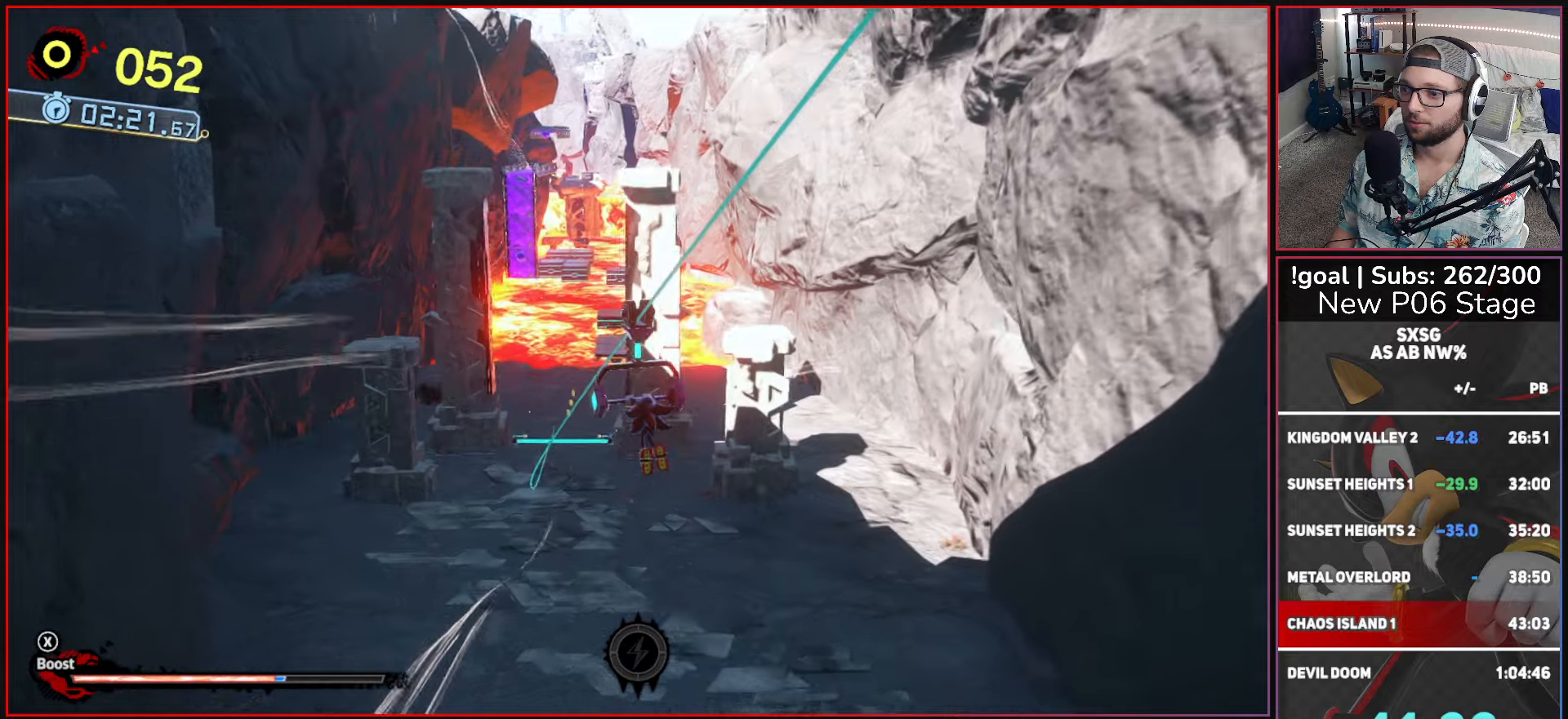
{"buttons": ["X"], "left_stick": "up", "right_stick": "center", "button_events": []}
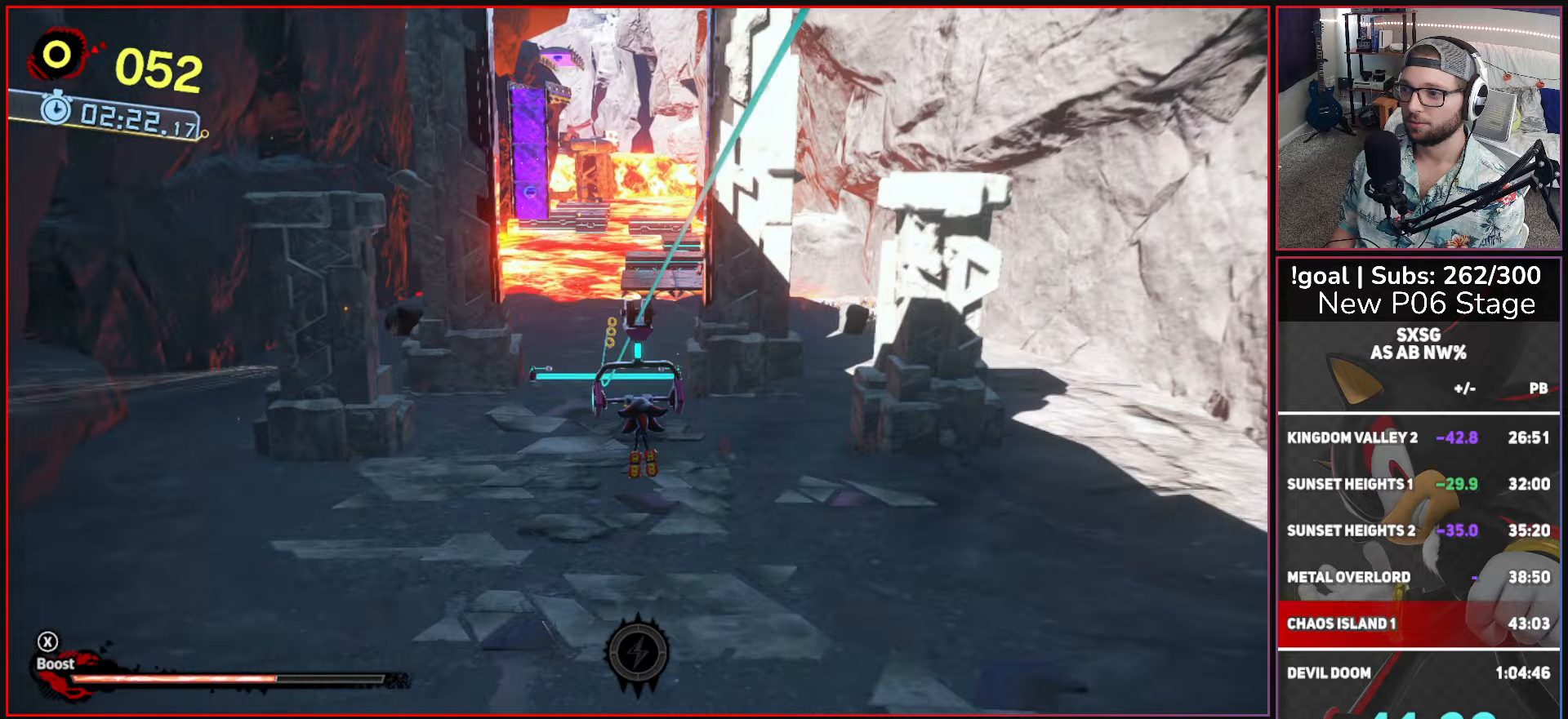
{"buttons": ["X"], "left_stick": "up", "right_stick": "center", "button_events": []}
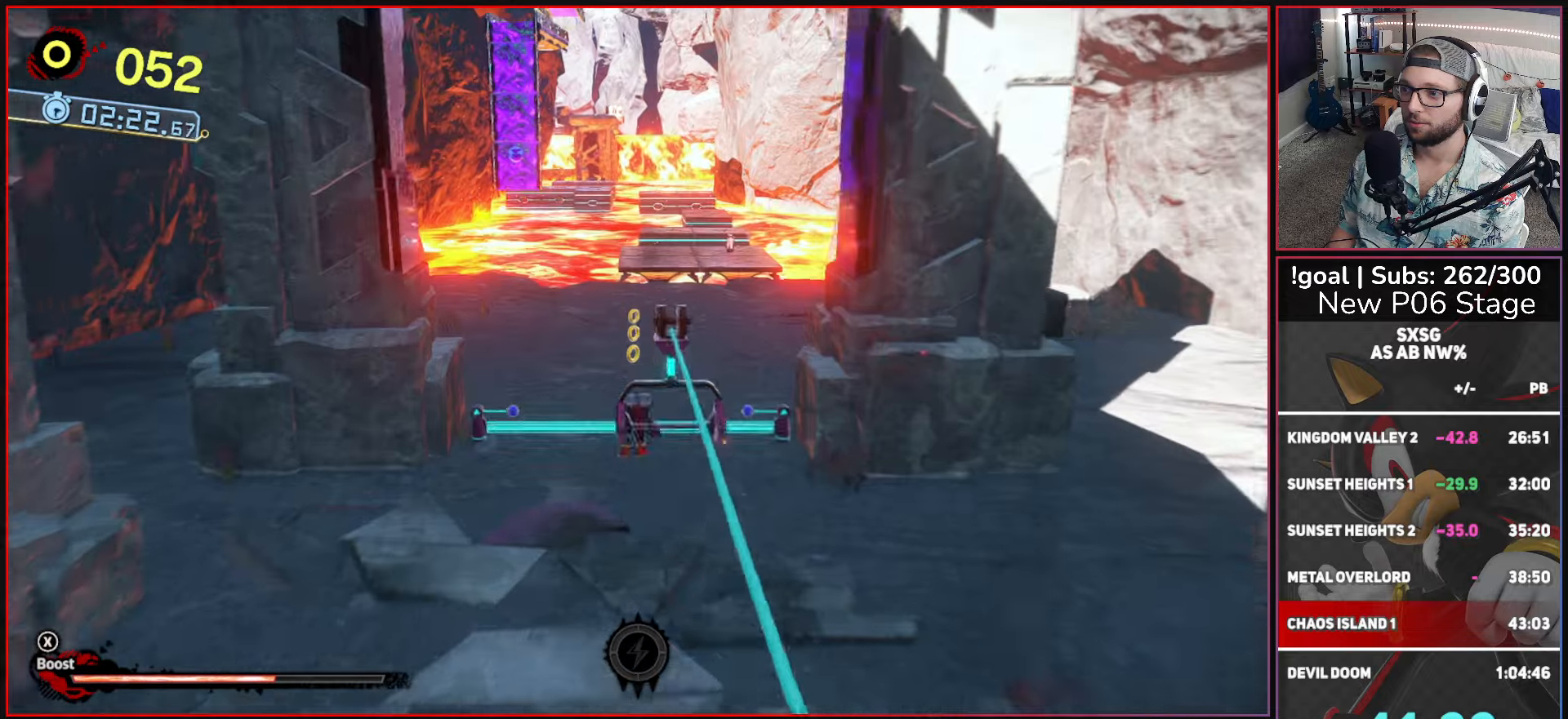
{"buttons": ["X"], "left_stick": "up", "right_stick": "center", "button_events": [[67, "X", "up"], [400, "X", "down"]]}
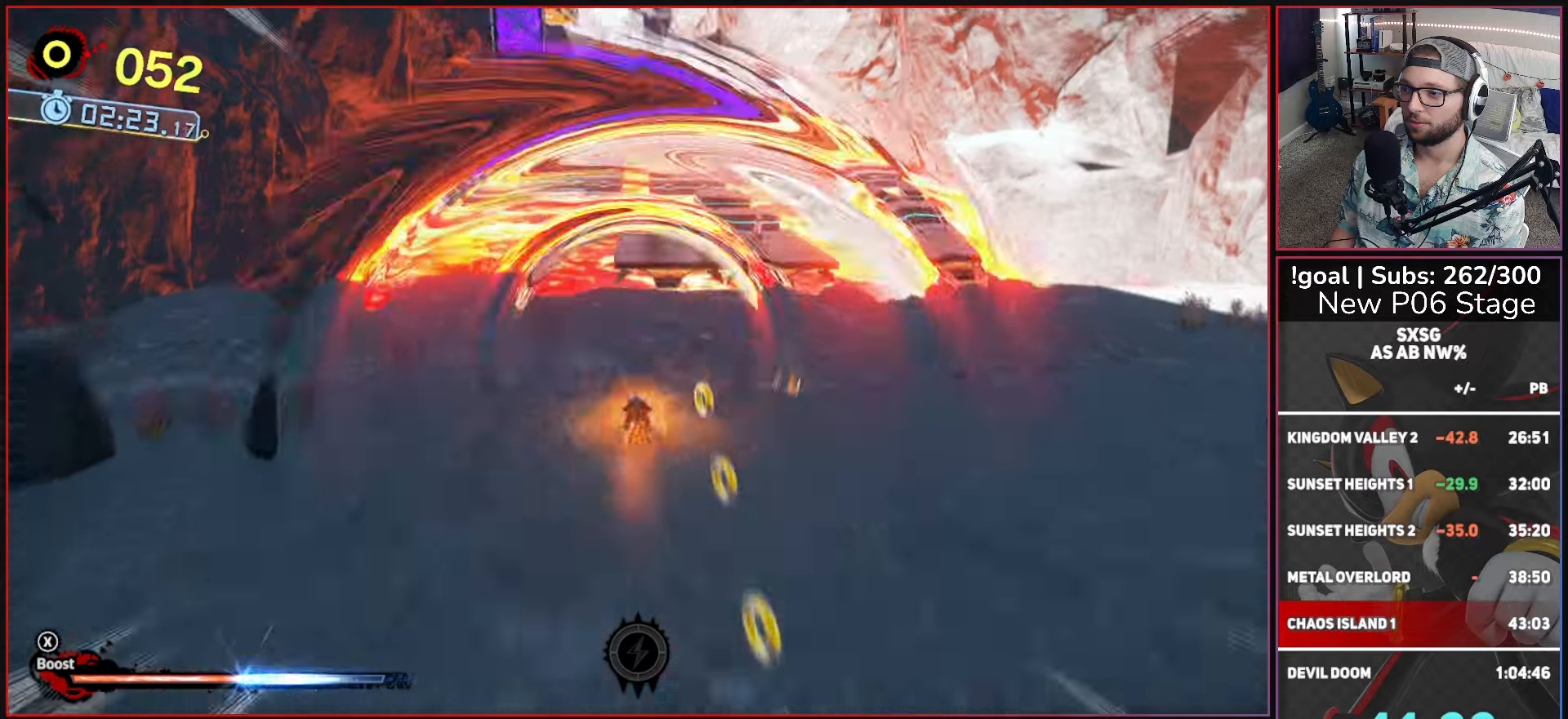
{"buttons": ["A", "X"], "left_stick": "up-left", "right_stick": "center", "button_events": [[233, "A", "down"]]}
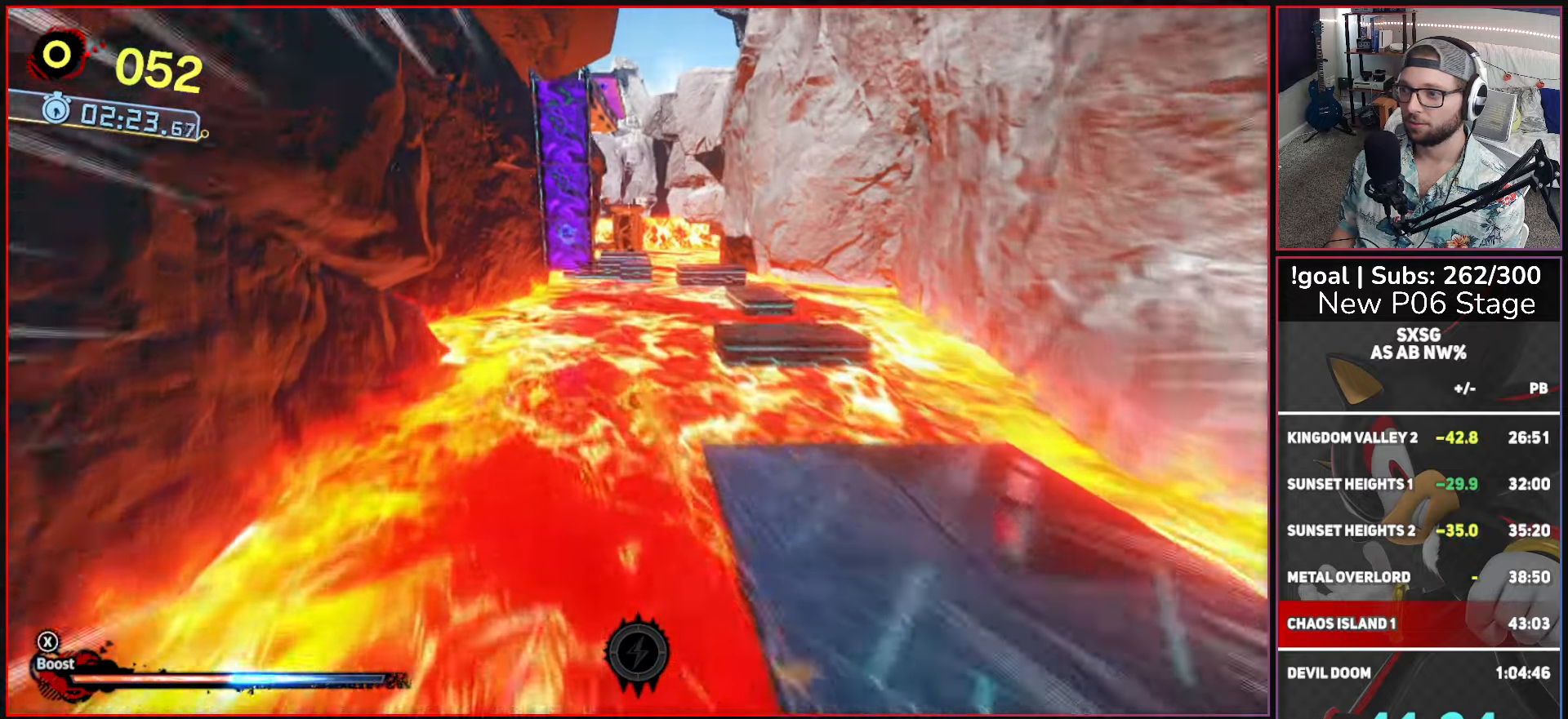
{"buttons": ["A"], "left_stick": "up", "right_stick": "center", "button_events": [[67, "A", "up"], [133, "X", "up"], [450, "A", "down"]]}
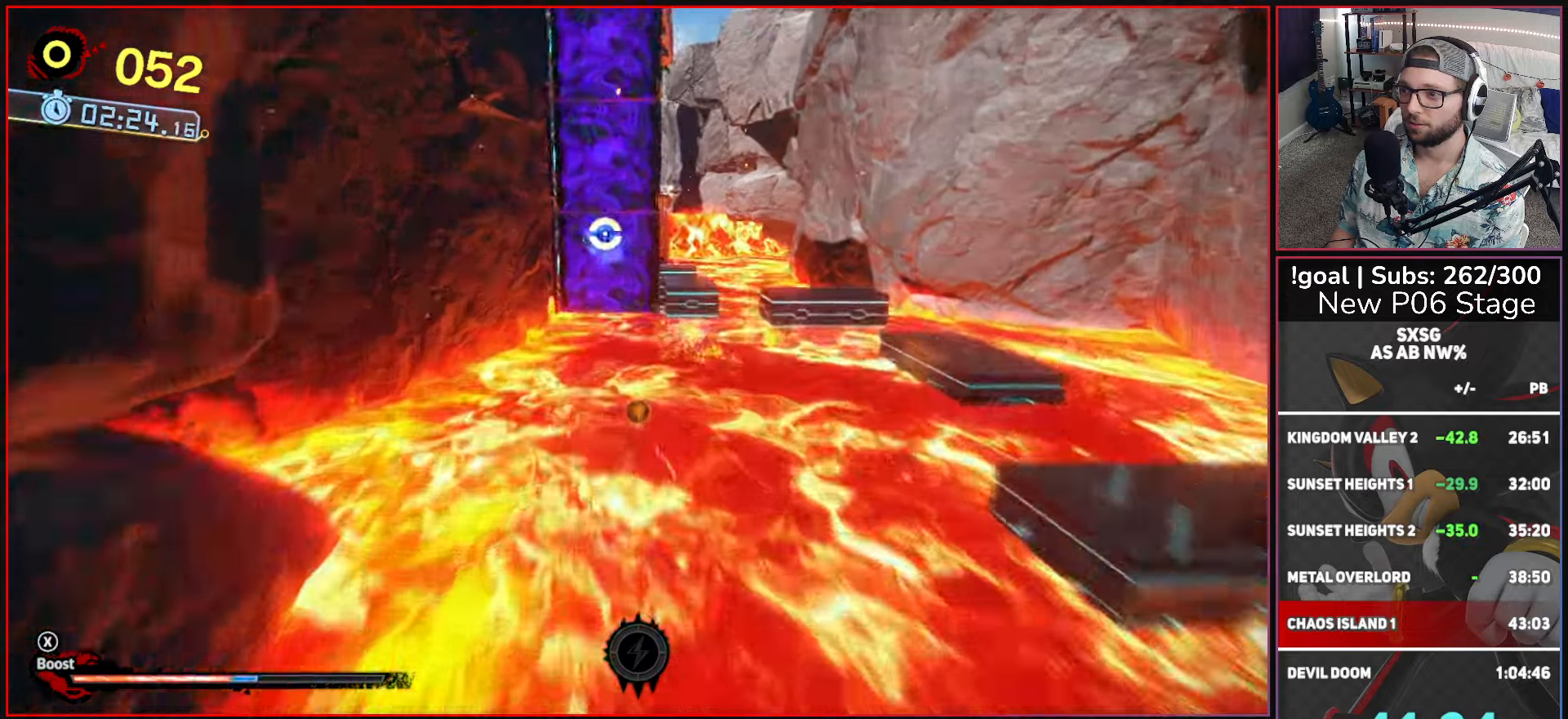
{"buttons": ["X"], "left_stick": "up", "right_stick": "center", "button_events": [[233, "A", "up"], [433, "X", "down"]]}
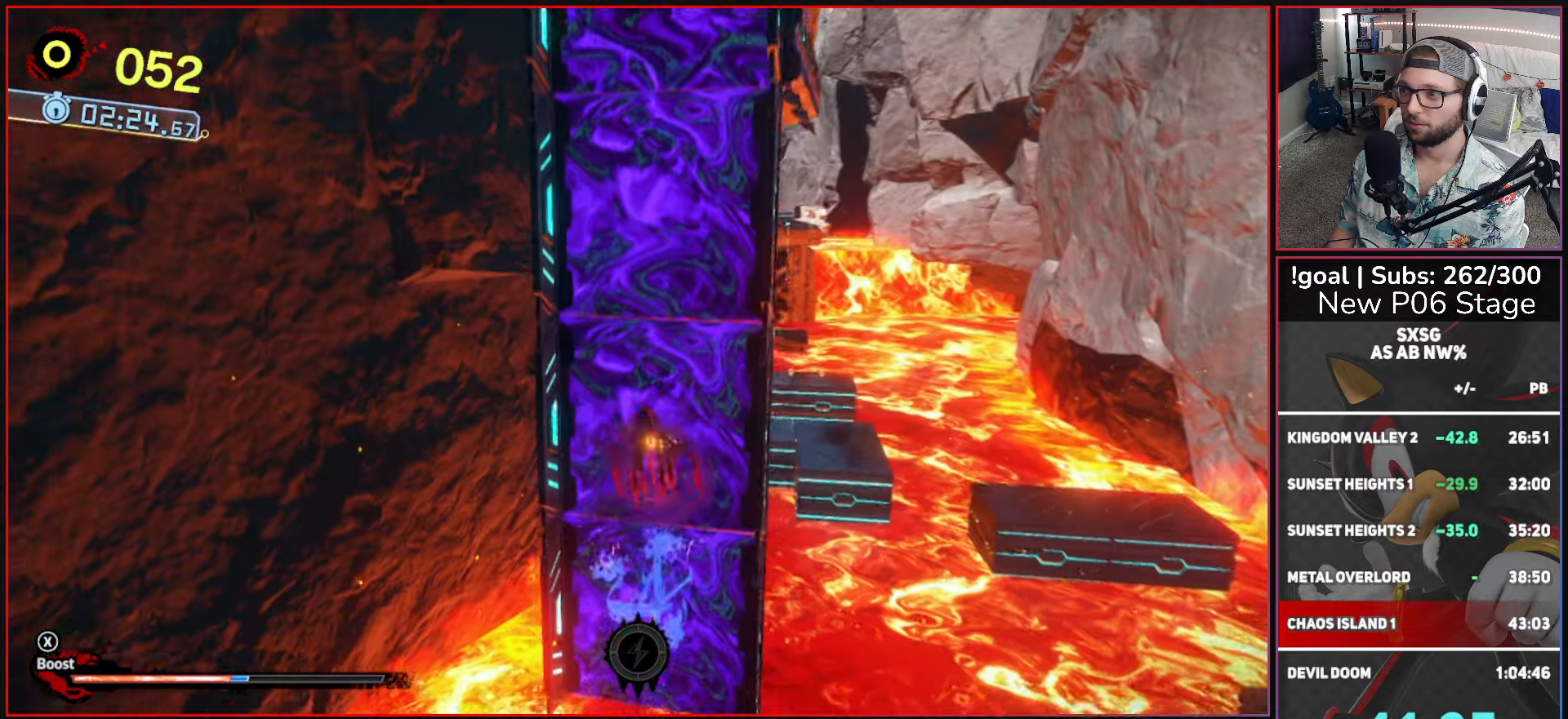
{"buttons": [], "left_stick": "up-right", "right_stick": "center", "button_events": [[483, "X", "up"]]}
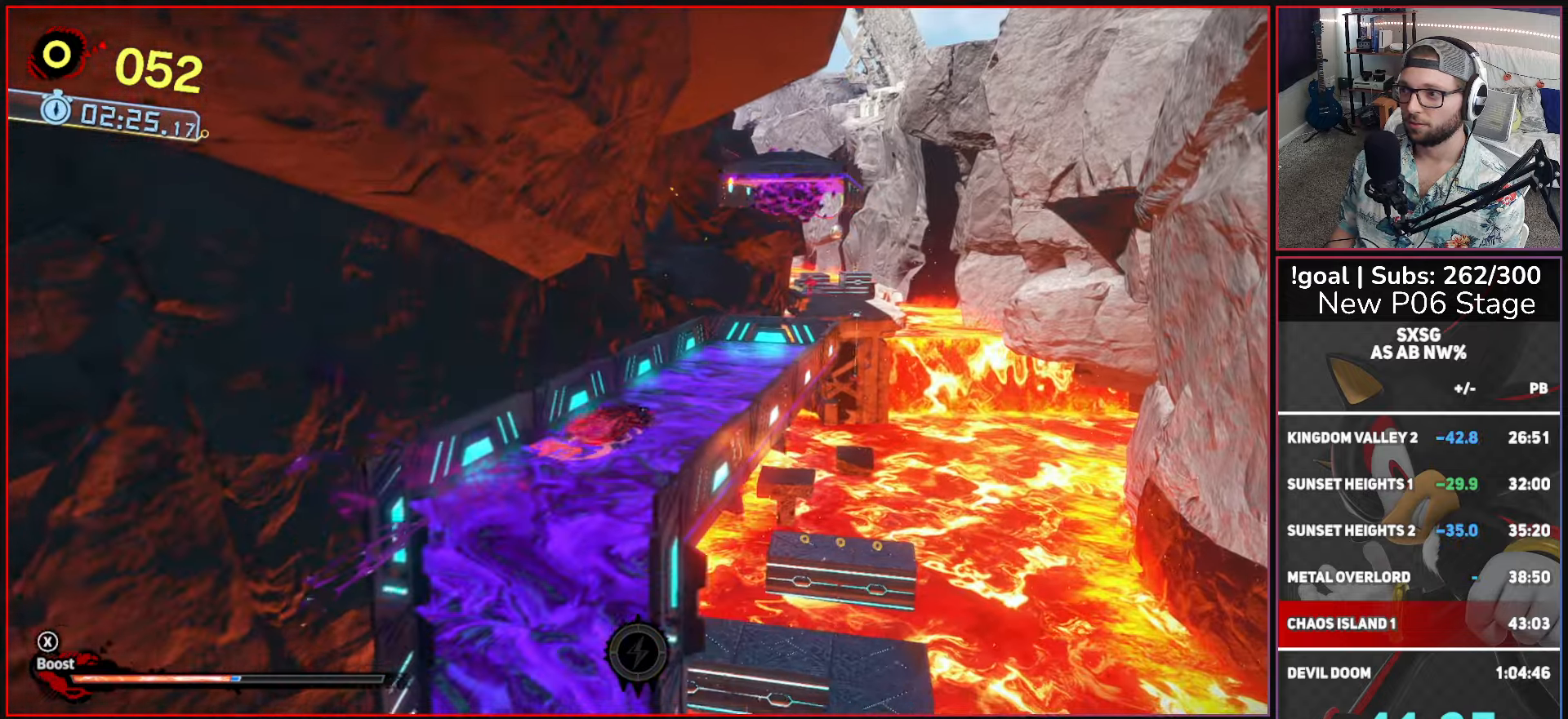
{"buttons": ["A", "X"], "left_stick": "up-right", "right_stick": "center", "button_events": [[83, "X", "down"], [317, "A", "down"]]}
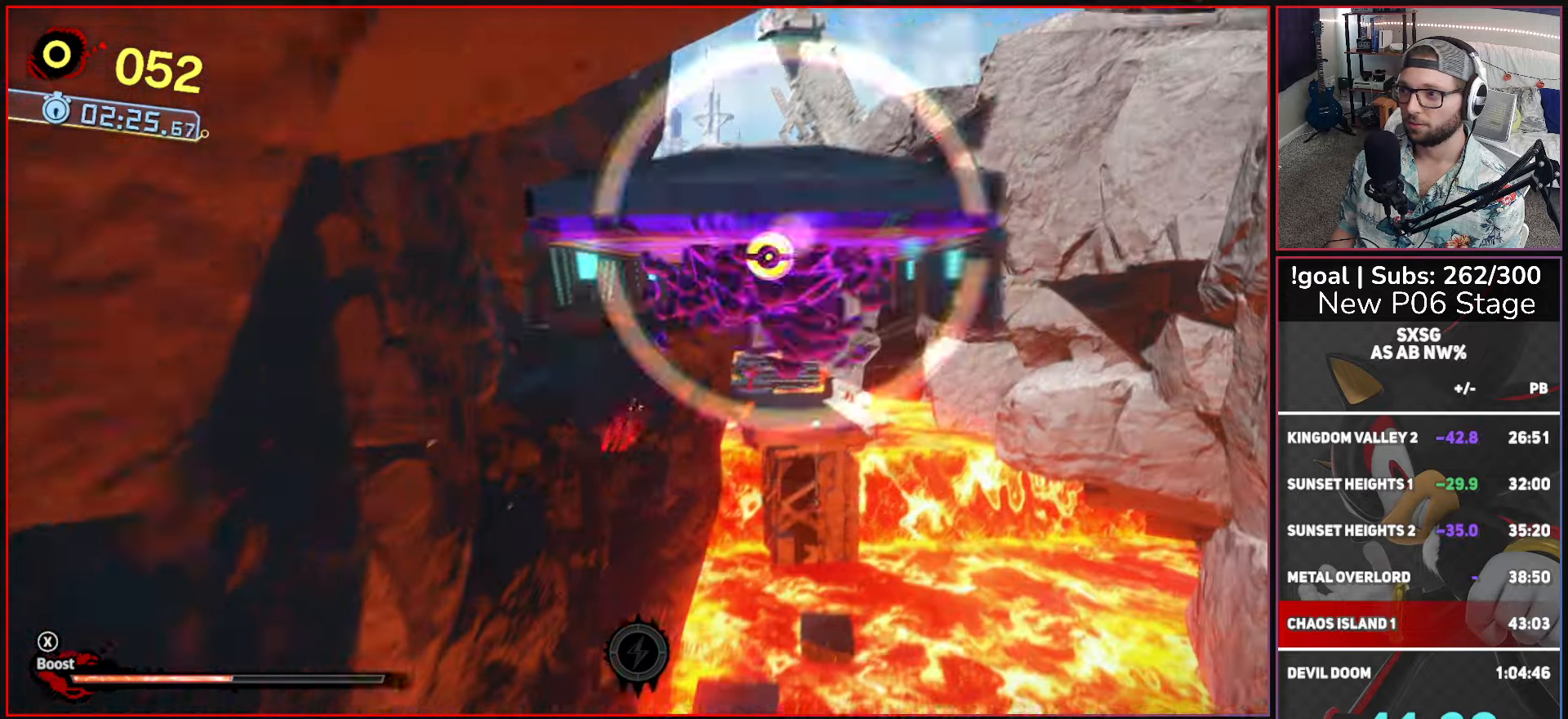
{"buttons": ["A"], "left_stick": "up", "right_stick": "center", "button_events": [[17, "A", "up"], [33, "X", "up"], [83, "A", "down"]]}
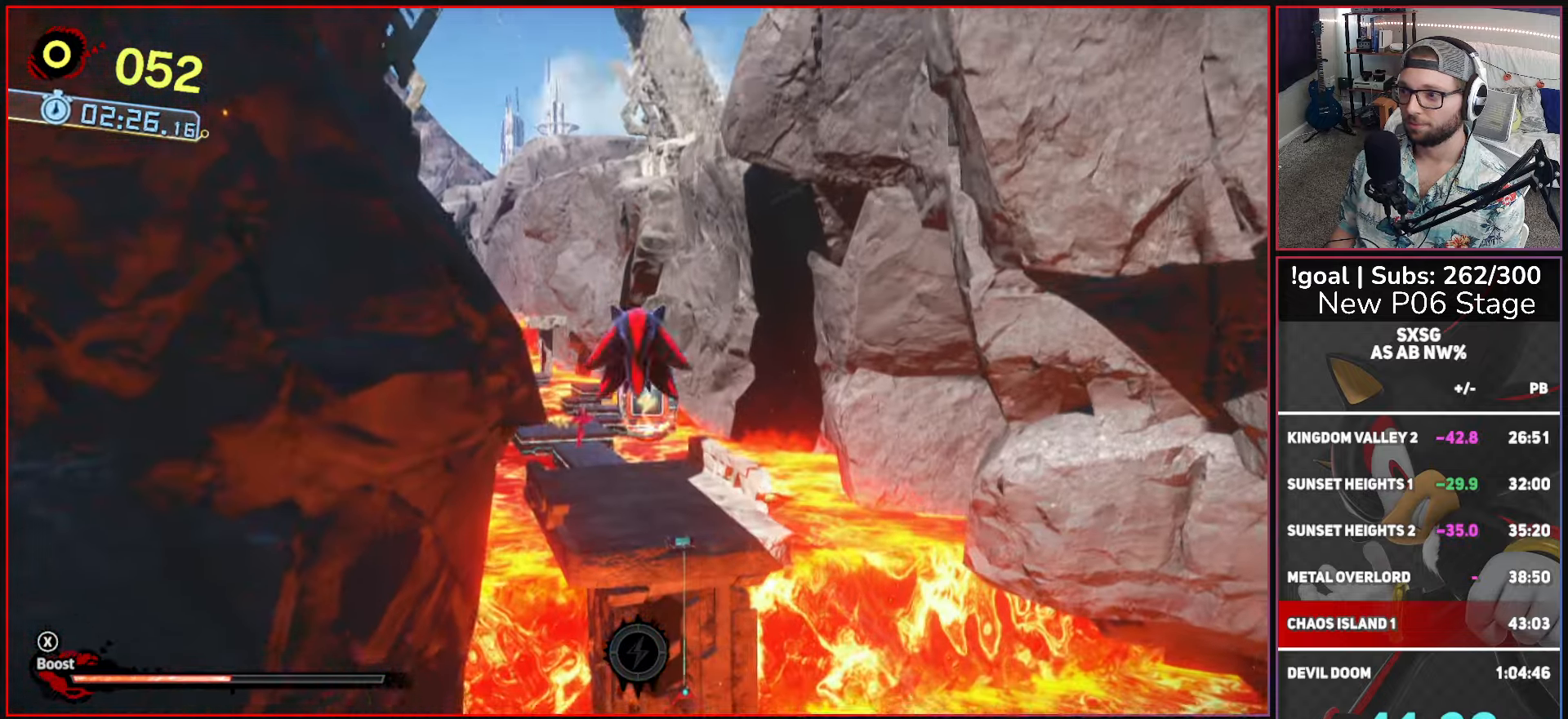
{"buttons": [], "left_stick": "up", "right_stick": "center", "button_events": [[100, "A", "up"]]}
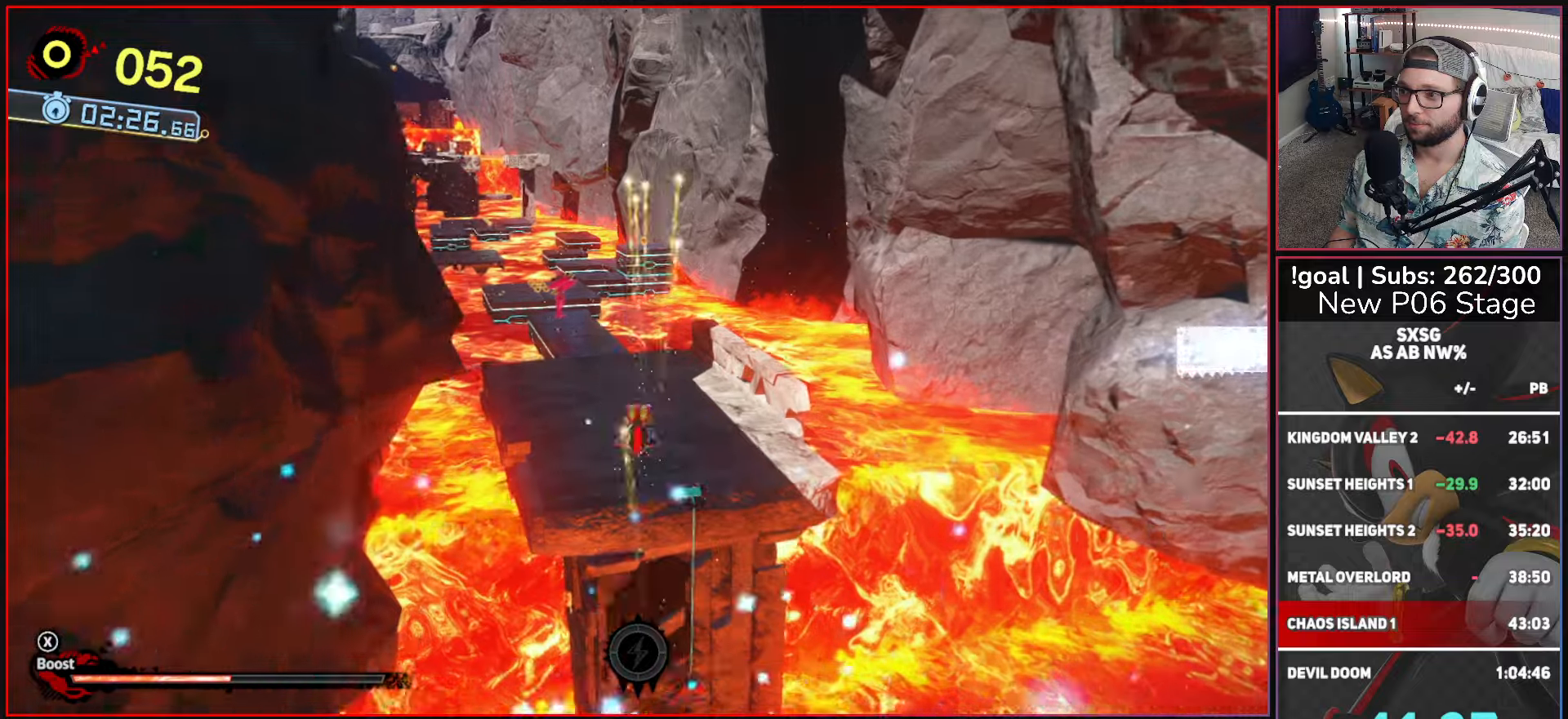
{"buttons": [], "left_stick": "up", "right_stick": "center", "button_events": []}
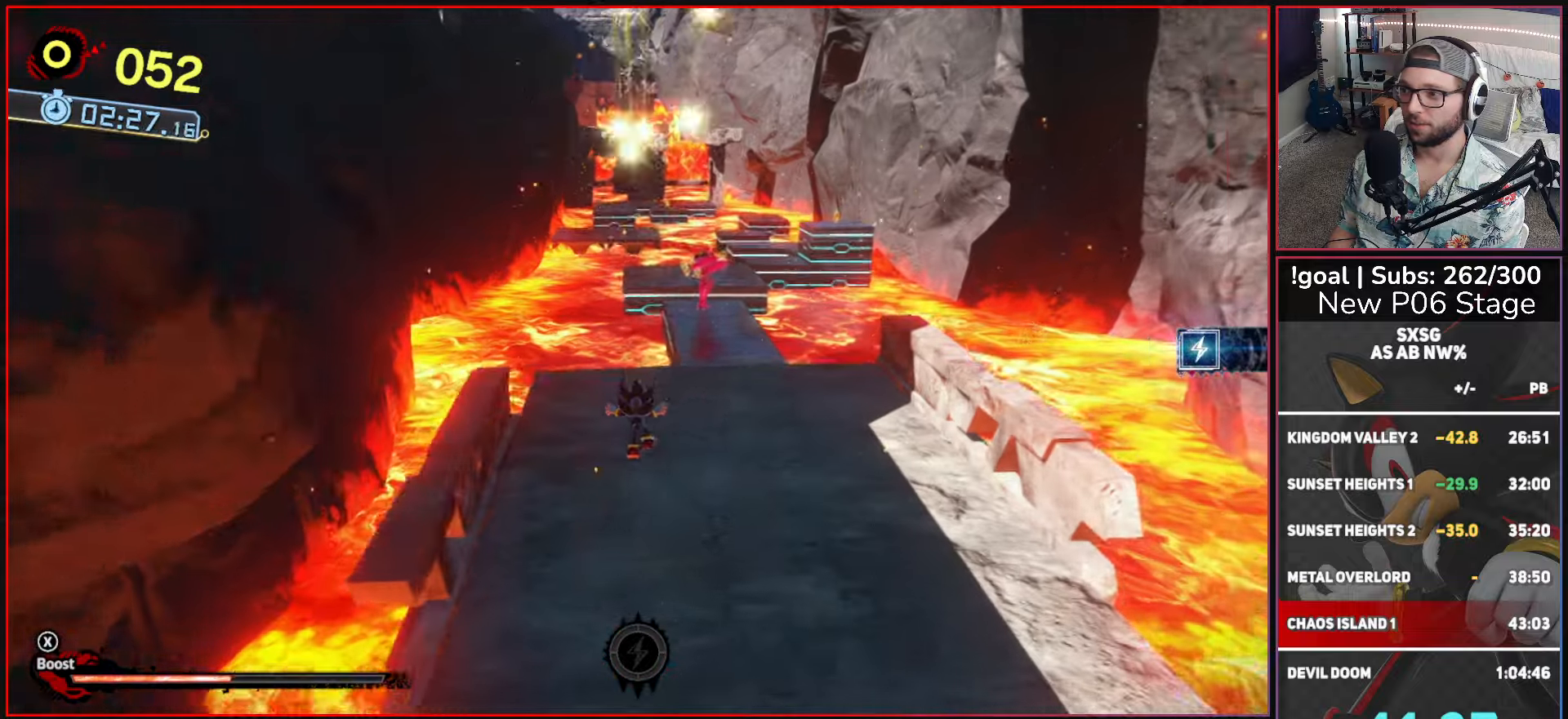
{"buttons": [], "left_stick": "up", "right_stick": "center", "button_events": [[317, "L2", "down"], [467, "L2", "up"]]}
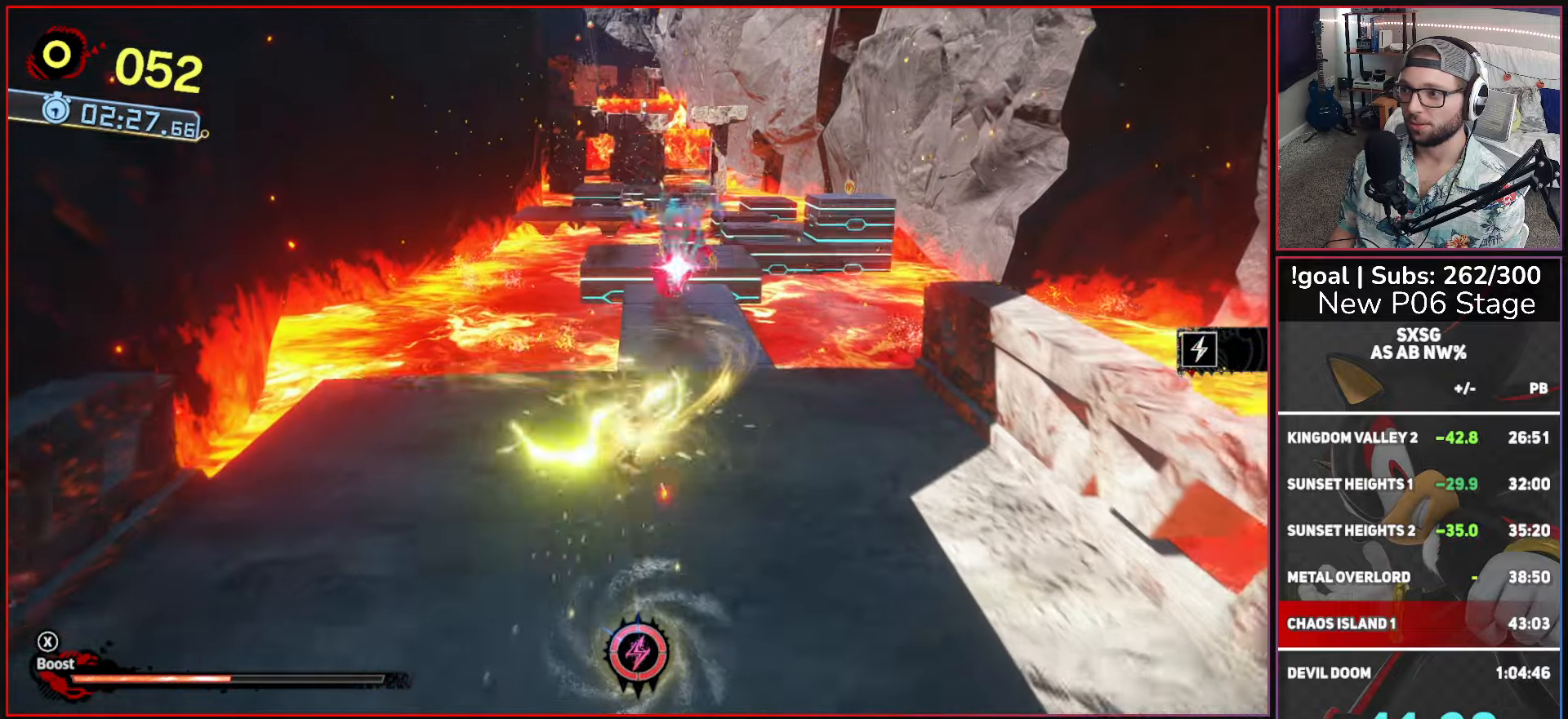
{"buttons": [], "left_stick": "up", "right_stick": "center", "button_events": [[167, "Y", "down"], [300, "Y", "up"]]}
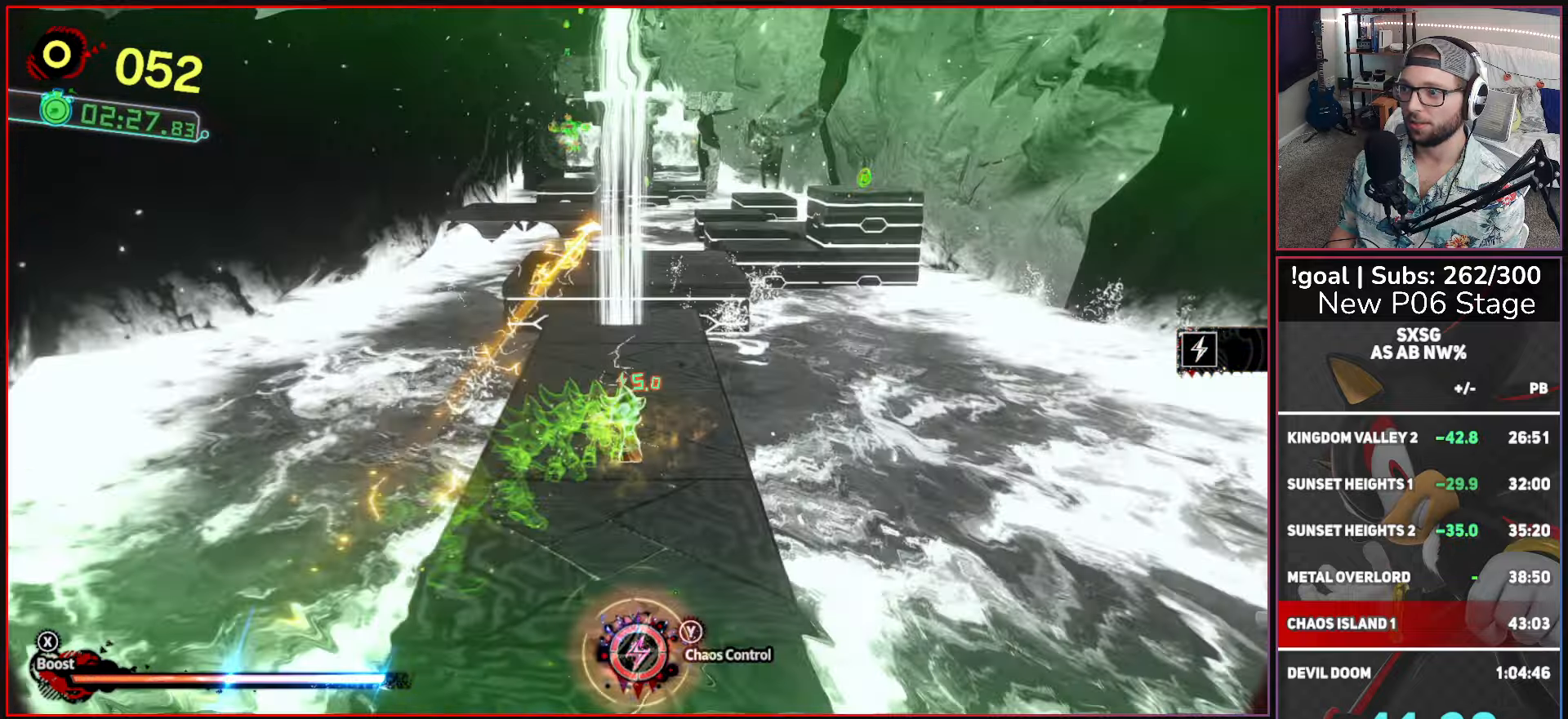
{"buttons": [], "left_stick": "up", "right_stick": "center", "button_events": [[250, "X", "down"], [334, "A", "down"], [500, "A", "up"], [500, "X", "up"]]}
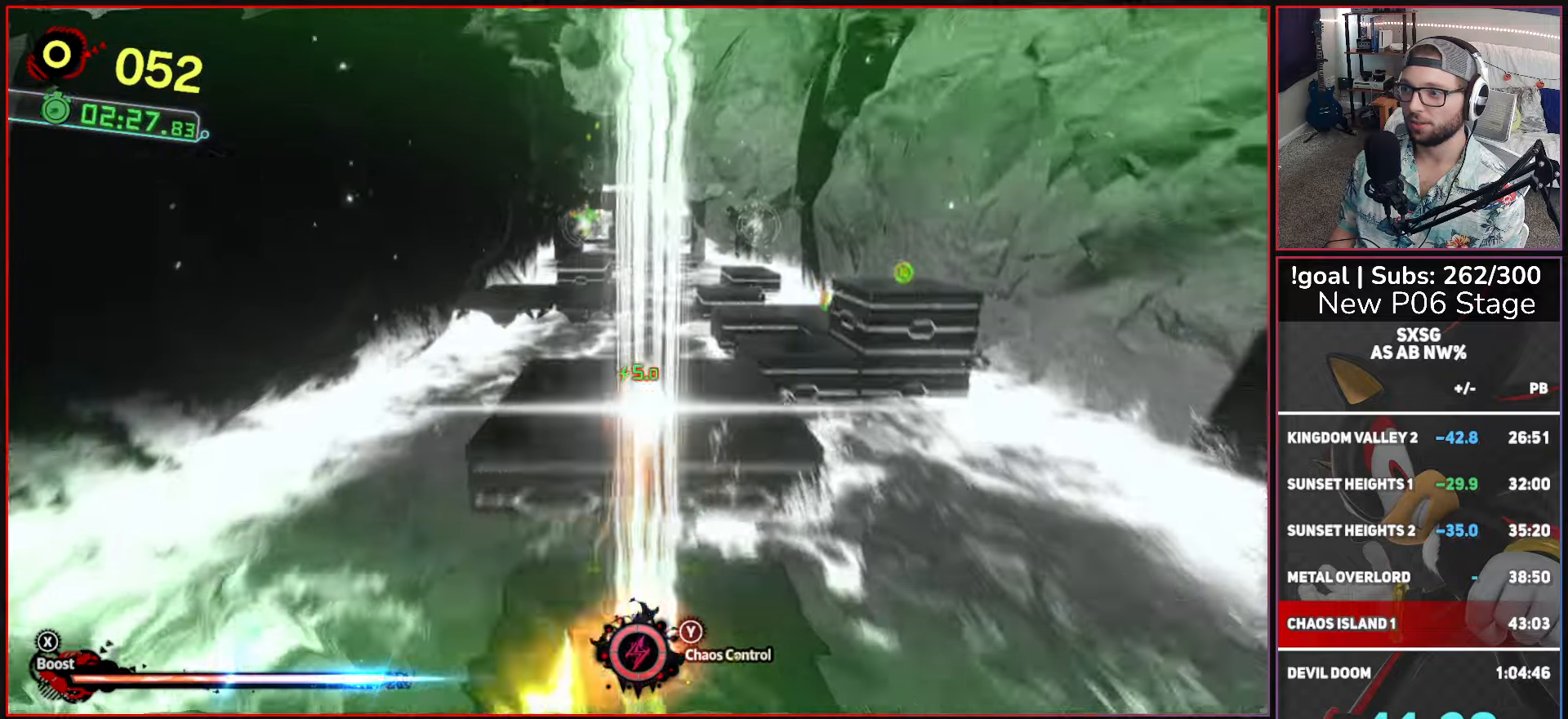
{"buttons": ["A"], "left_stick": "up", "right_stick": "center", "button_events": [[417, "A", "down"]]}
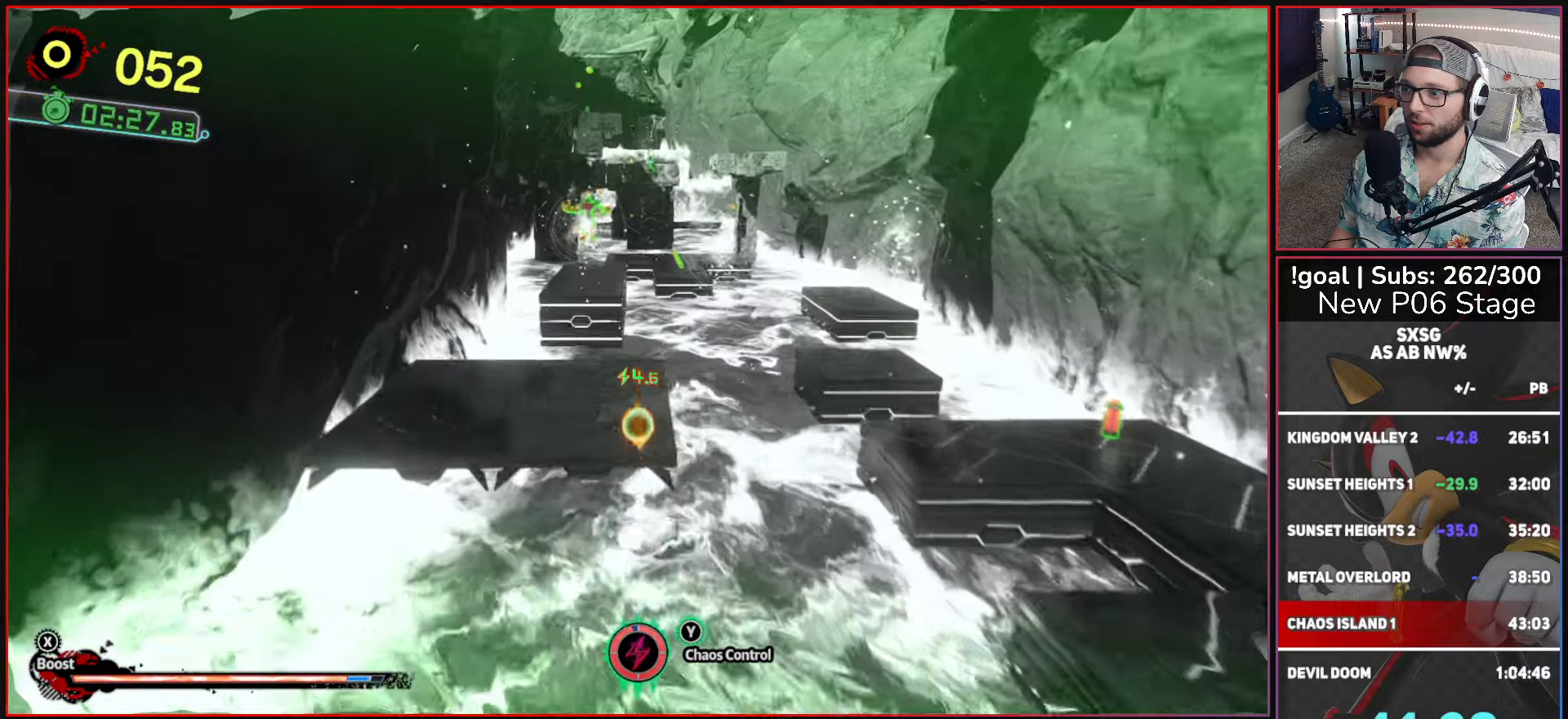
{"buttons": ["A"], "left_stick": "up", "right_stick": "center", "button_events": [[134, "A", "up"], [450, "A", "down"]]}
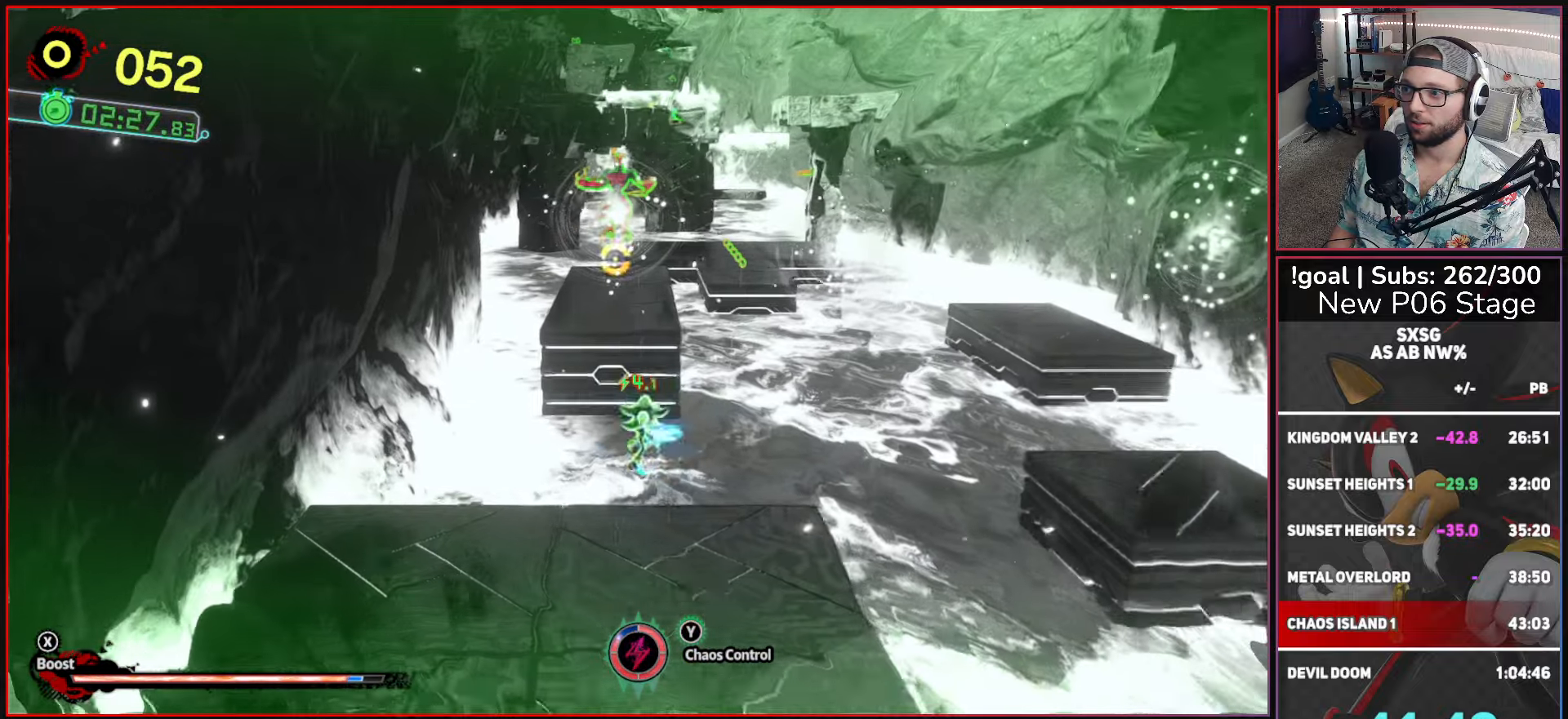
{"buttons": ["A"], "left_stick": "up", "right_stick": "center", "button_events": []}
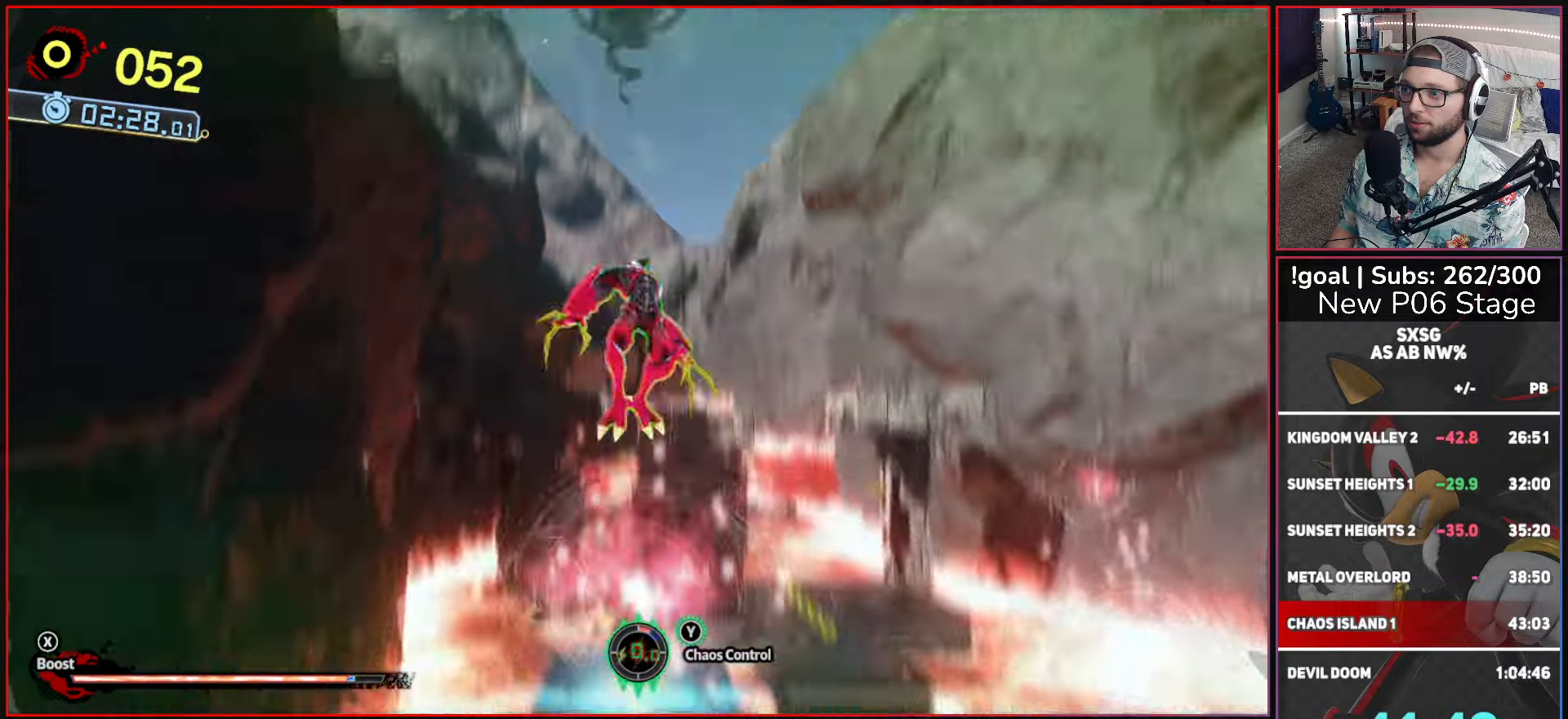
{"buttons": ["A"], "left_stick": "up", "right_stick": "center", "button_events": []}
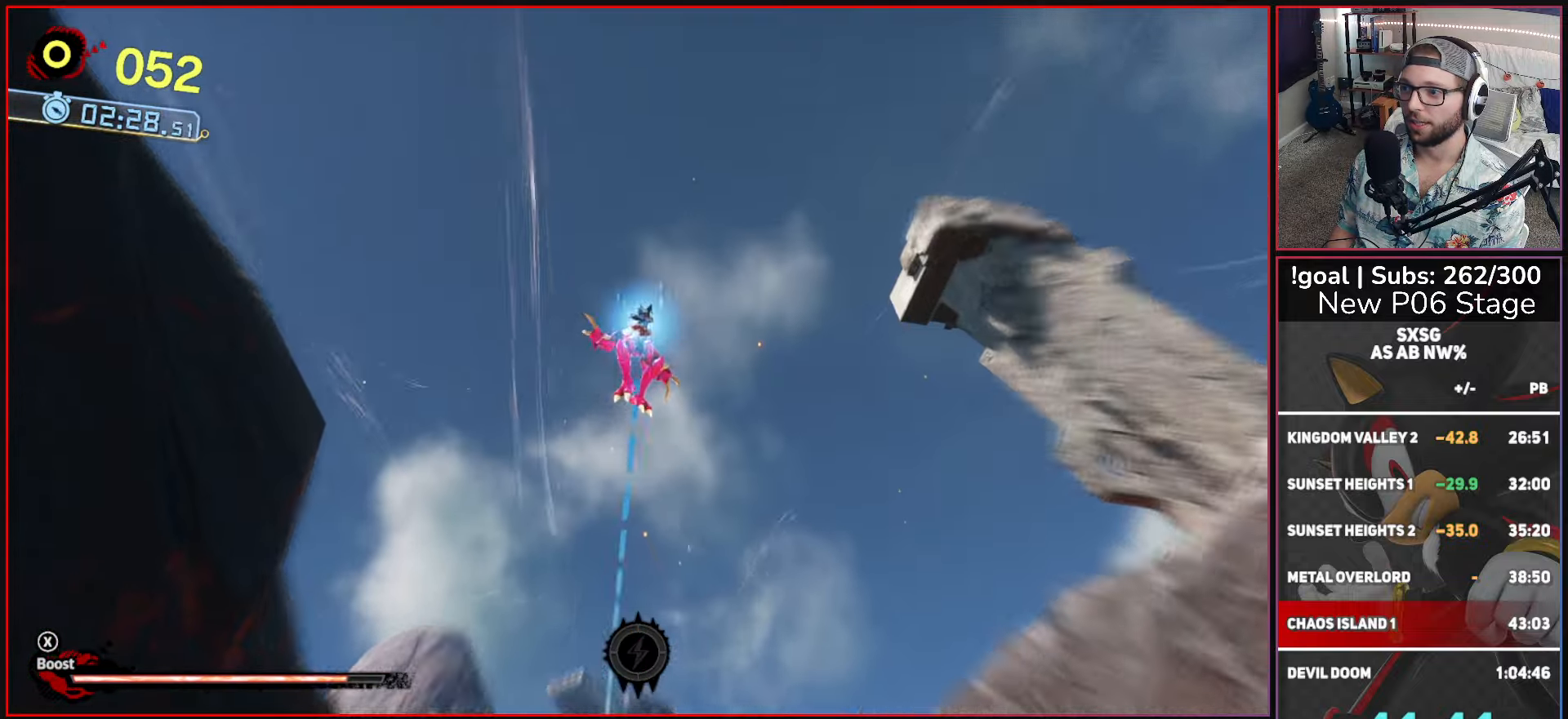
{"buttons": ["A"], "left_stick": "center", "right_stick": "center", "button_events": [[200, "A", "up"], [284, "A", "down"], [367, "A", "up"], [450, "A", "down"]]}
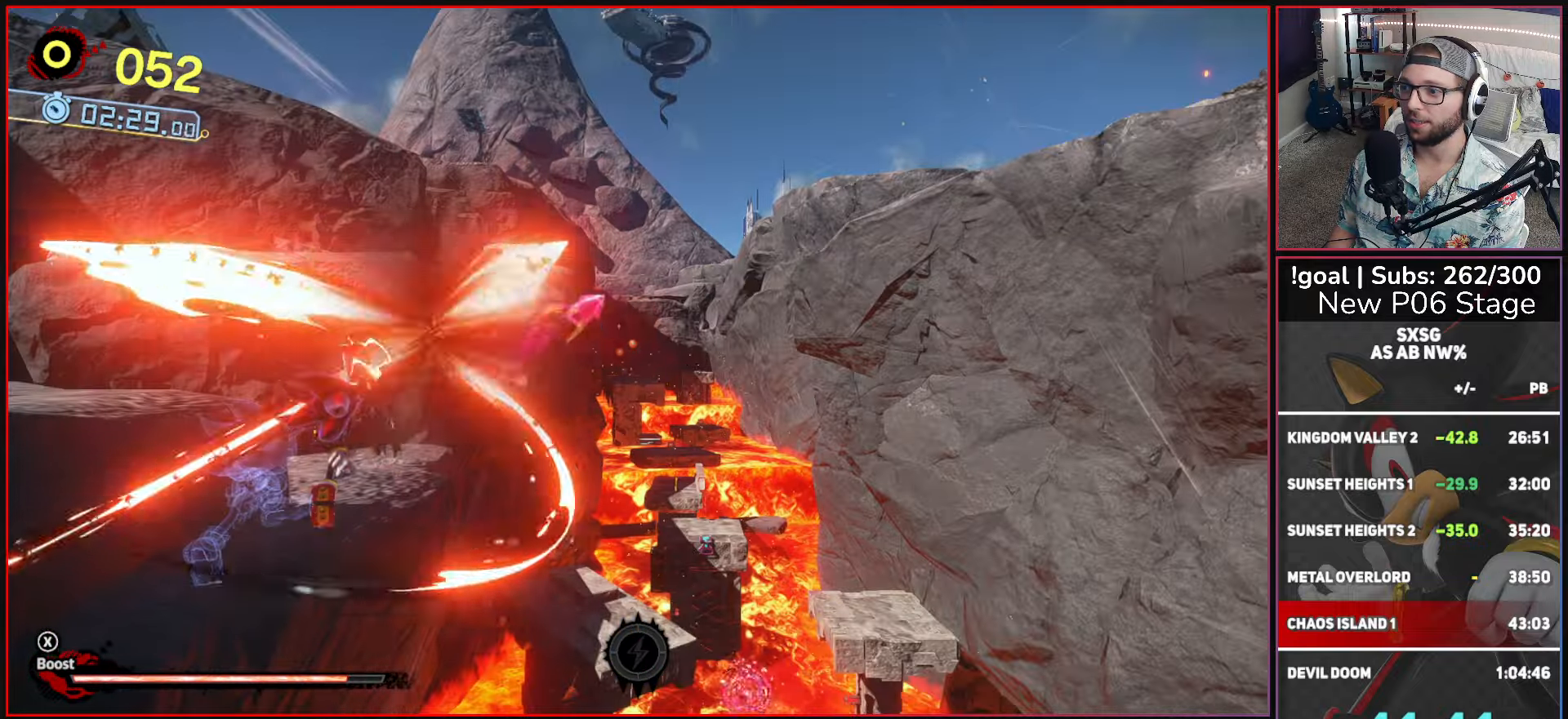
{"buttons": ["A"], "left_stick": "center", "right_stick": "center", "button_events": [[34, "A", "up"], [84, "A", "down"]]}
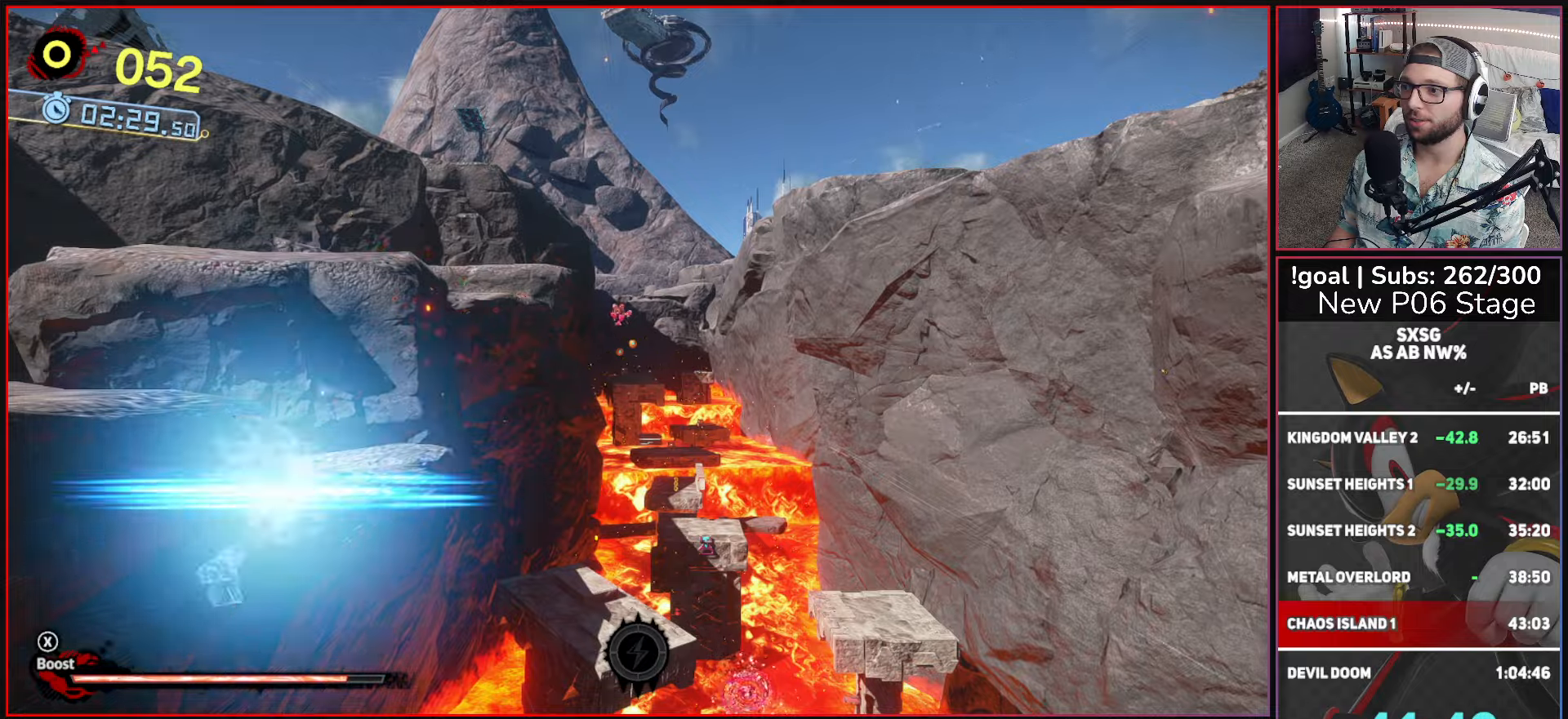
{"buttons": ["A"], "left_stick": "up", "right_stick": "center", "button_events": []}
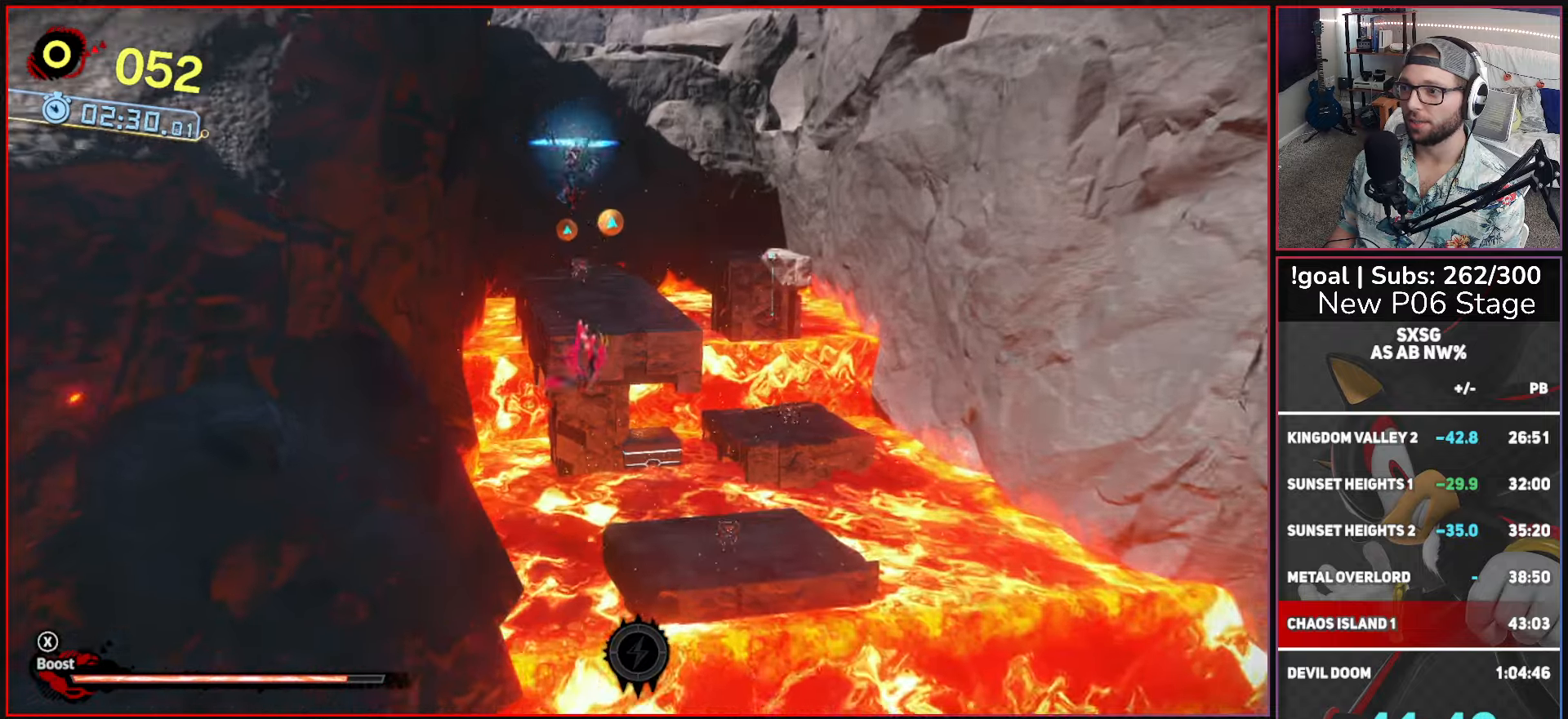
{"buttons": ["A"], "left_stick": "up", "right_stick": "center", "button_events": [[100, "A", "up"], [383, "A", "down"]]}
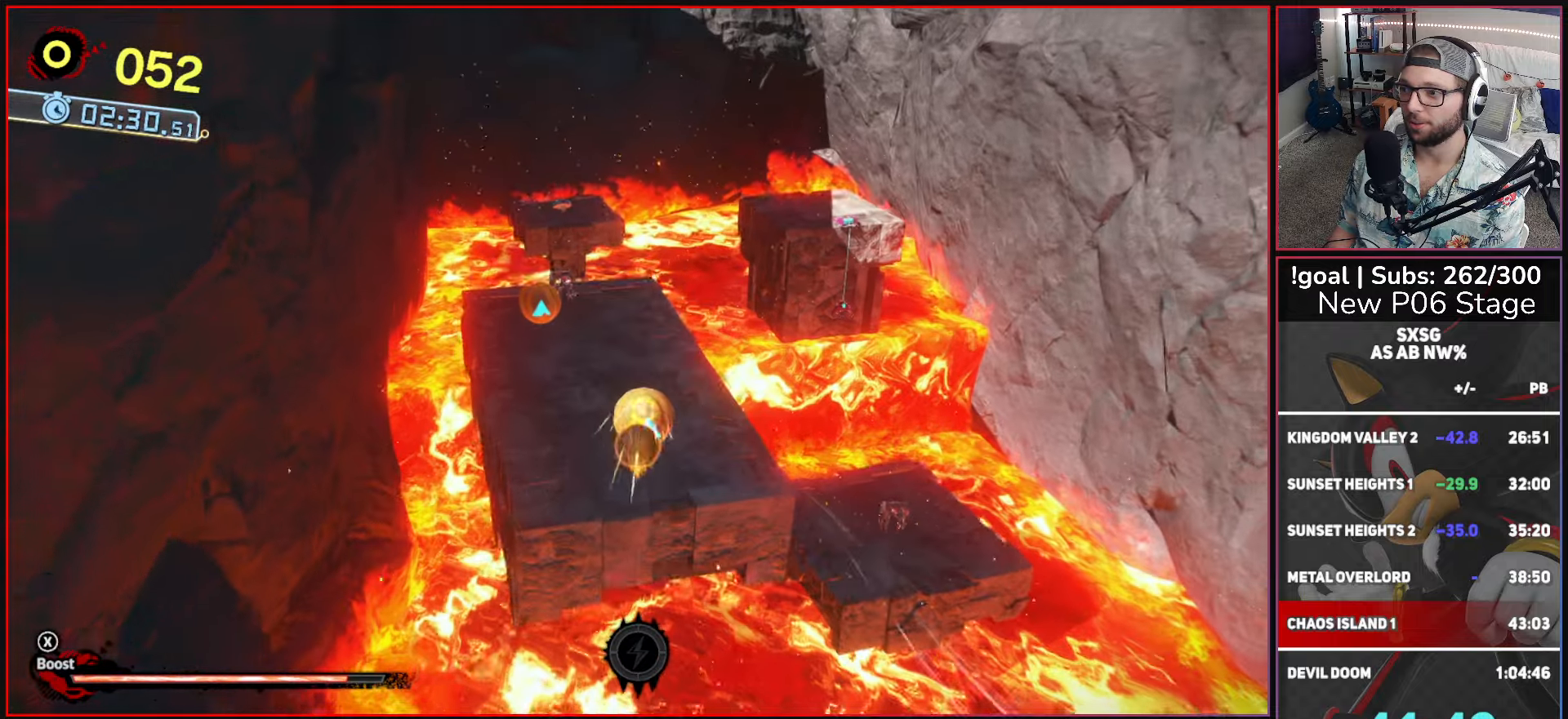
{"buttons": ["A"], "left_stick": "up", "right_stick": "center", "button_events": [[116, "A", "up"], [183, "A", "down"]]}
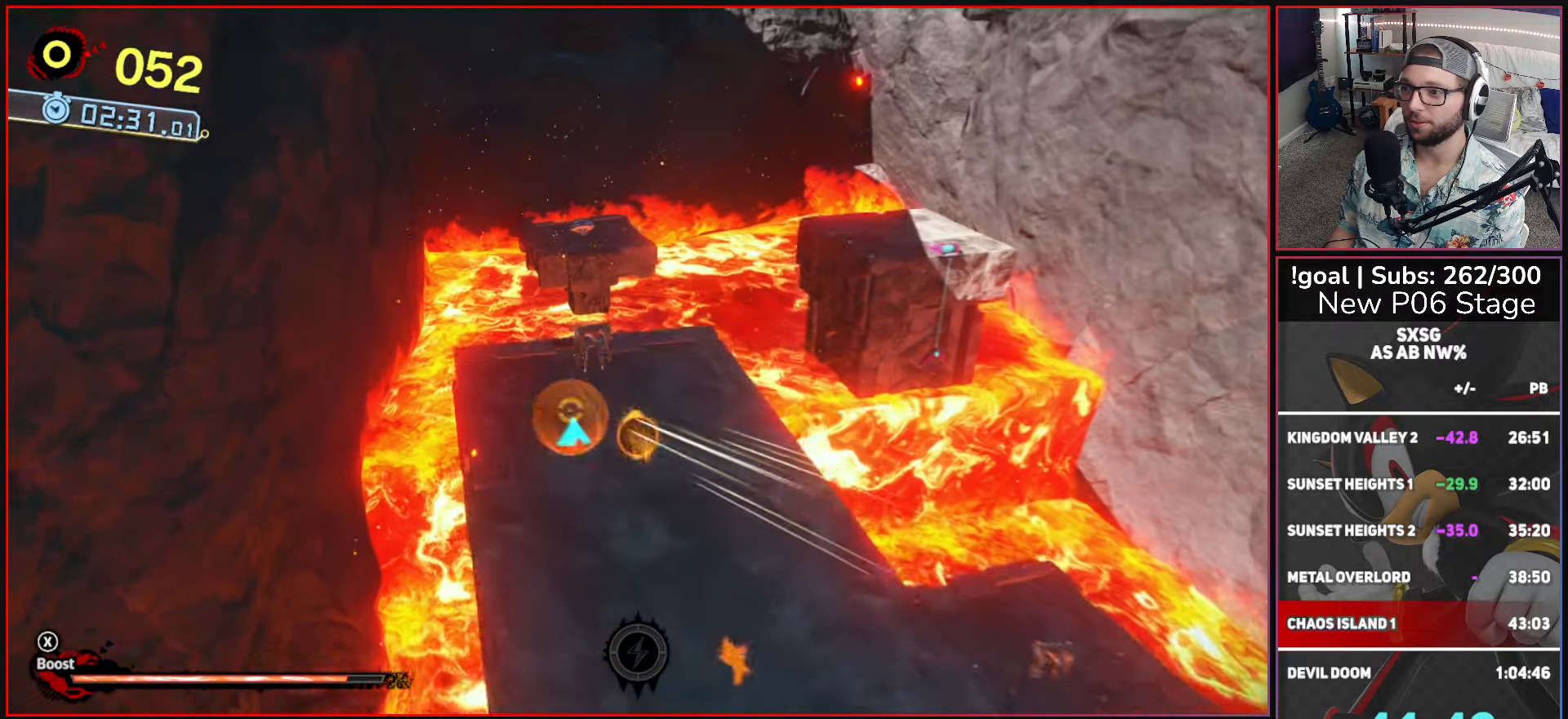
{"buttons": ["B"], "left_stick": "up", "right_stick": "center", "button_events": [[66, "A", "up"], [366, "B", "down"]]}
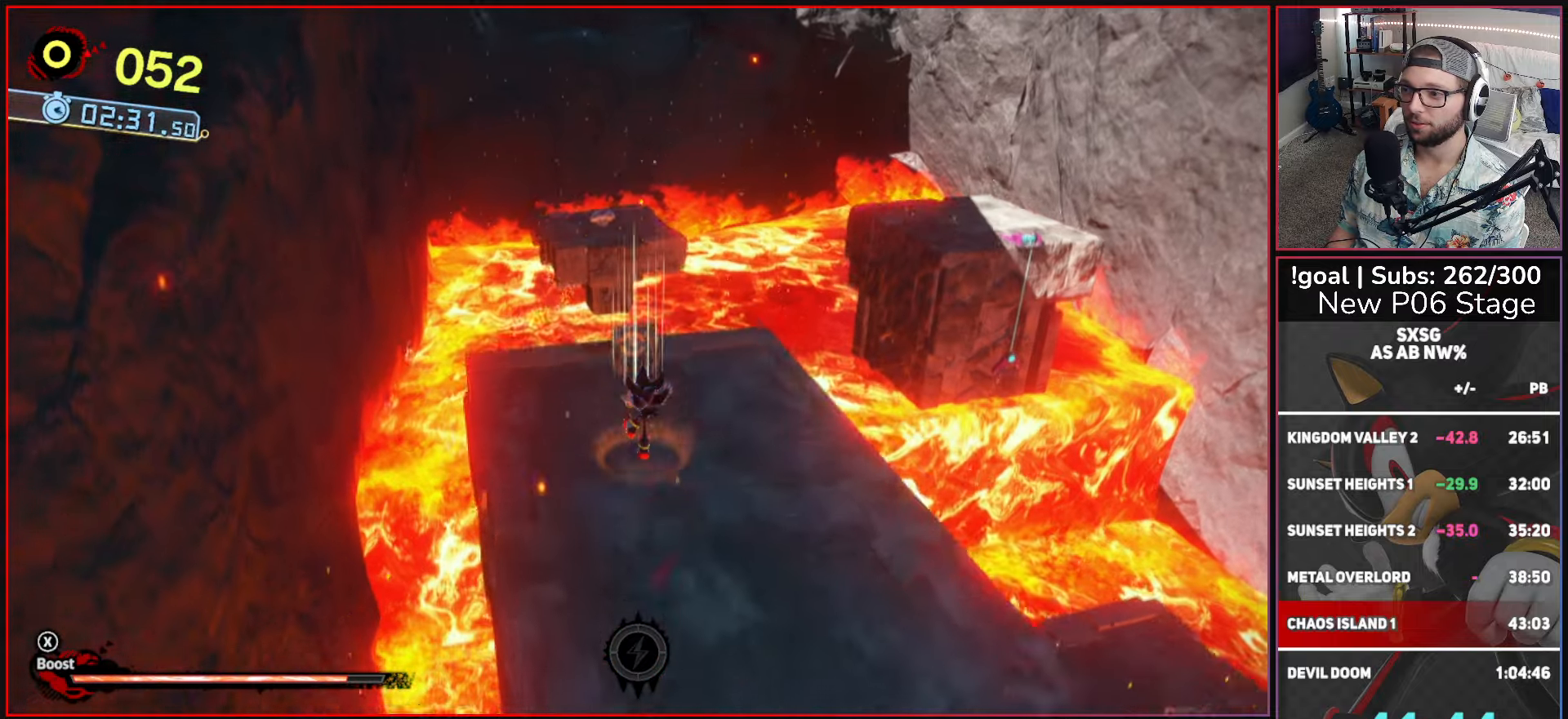
{"buttons": ["A", "X"], "left_stick": "up-right", "right_stick": "center", "button_events": [[16, "B", "up"], [200, "X", "down"], [433, "A", "down"]]}
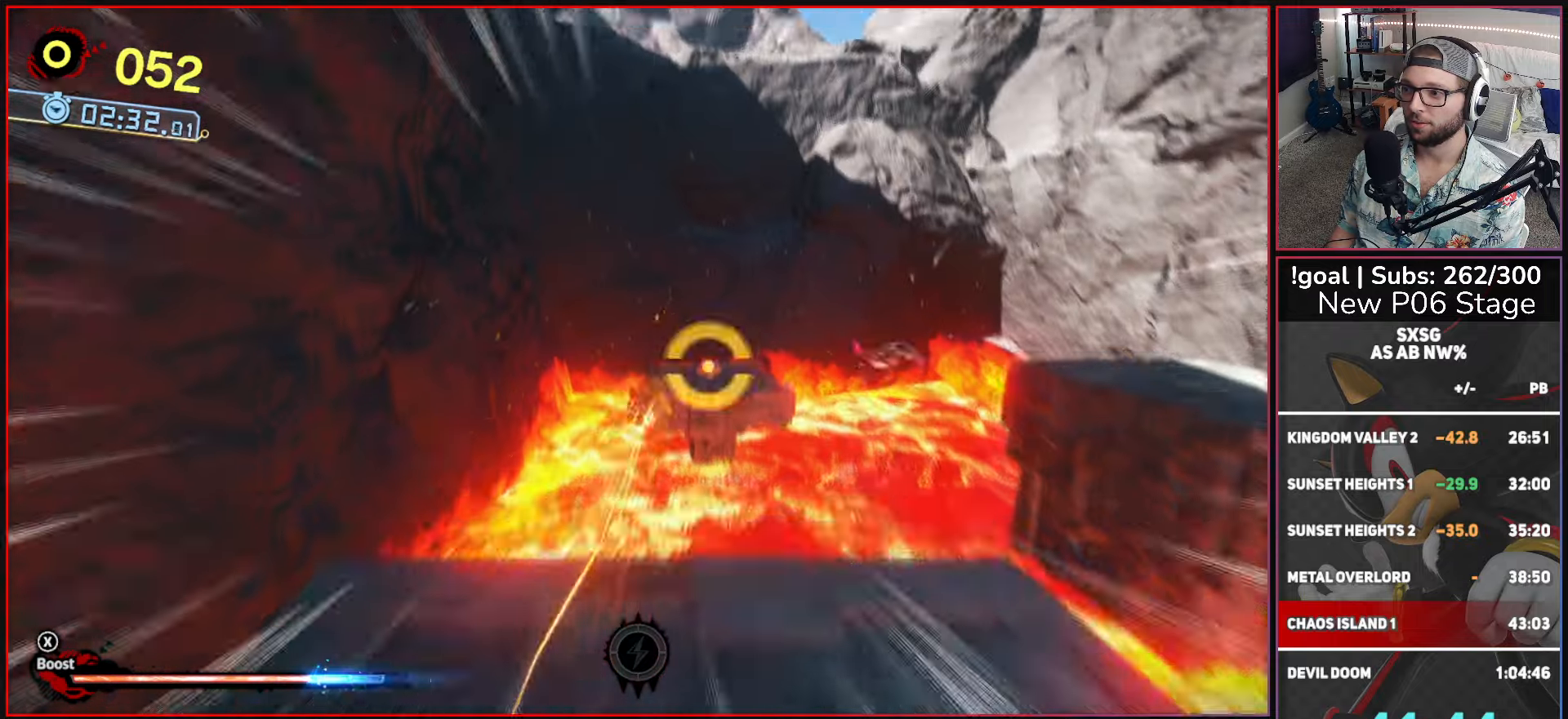
{"buttons": [], "left_stick": "up", "right_stick": "center", "button_events": [[66, "A", "up"], [83, "X", "up"], [150, "A", "down"], [466, "A", "up"]]}
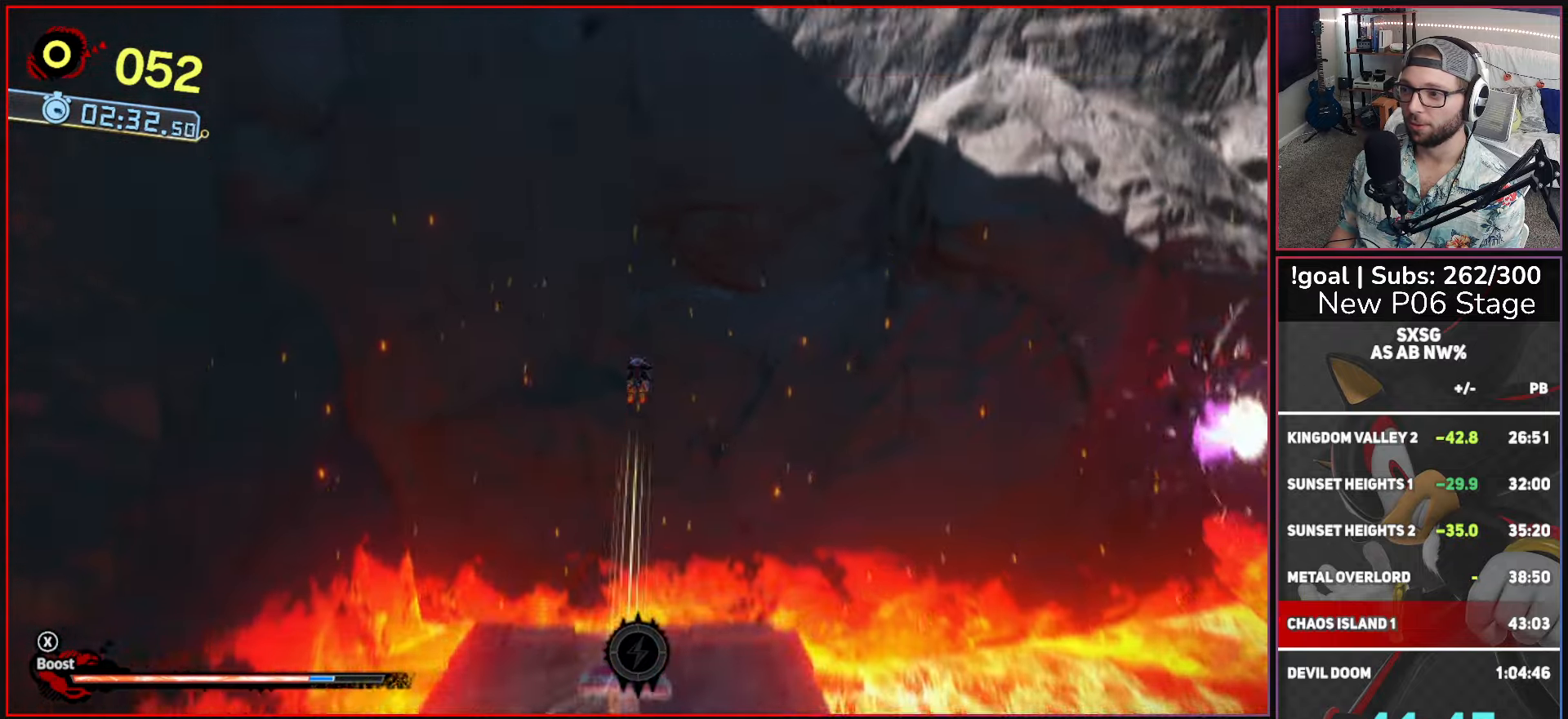
{"buttons": [], "left_stick": "up", "right_stick": "center", "button_events": []}